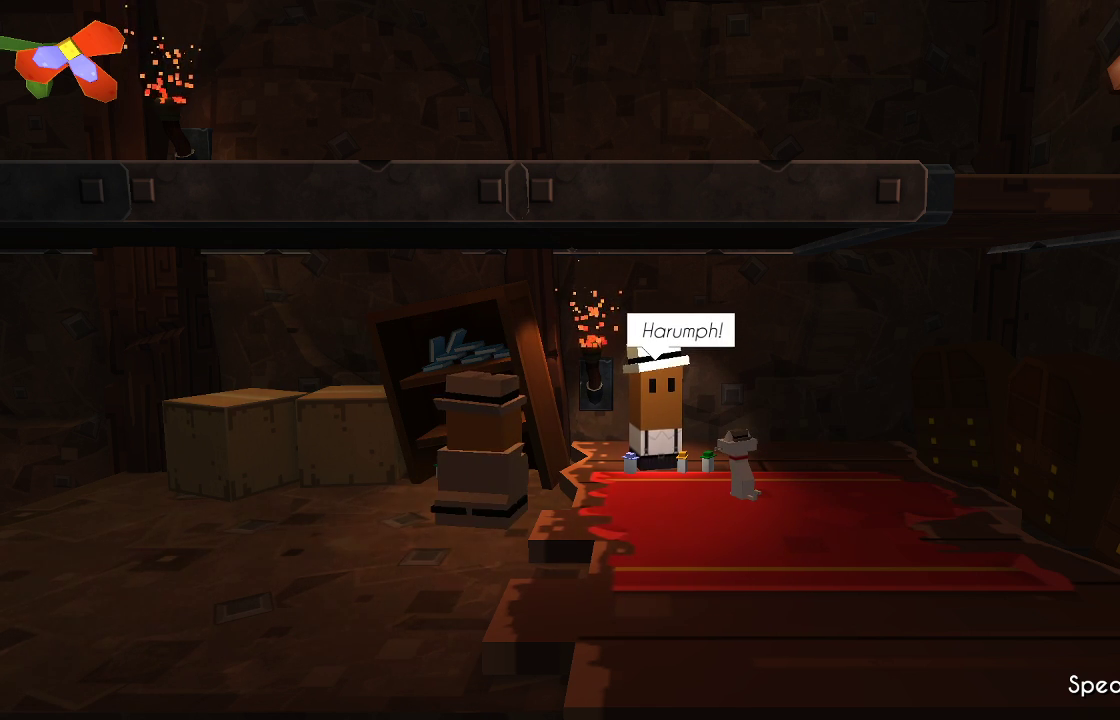
Gameplay with a controller (PlayStation layout); each line is a JSON object with the inputs held at the frame after it (dt_ms = milliseconds from this image to that frame). "events" lists button and stick changes between this image and that frame as [ms after this image, input, new state], when the widget could be followed in between. Not read: L1 R1.
{"dt_ms": 500, "buttons": [], "left_stick": "center", "right_stick": "center", "events": [[33, "CROSS", "down"], [133, "CROSS", "up"]]}
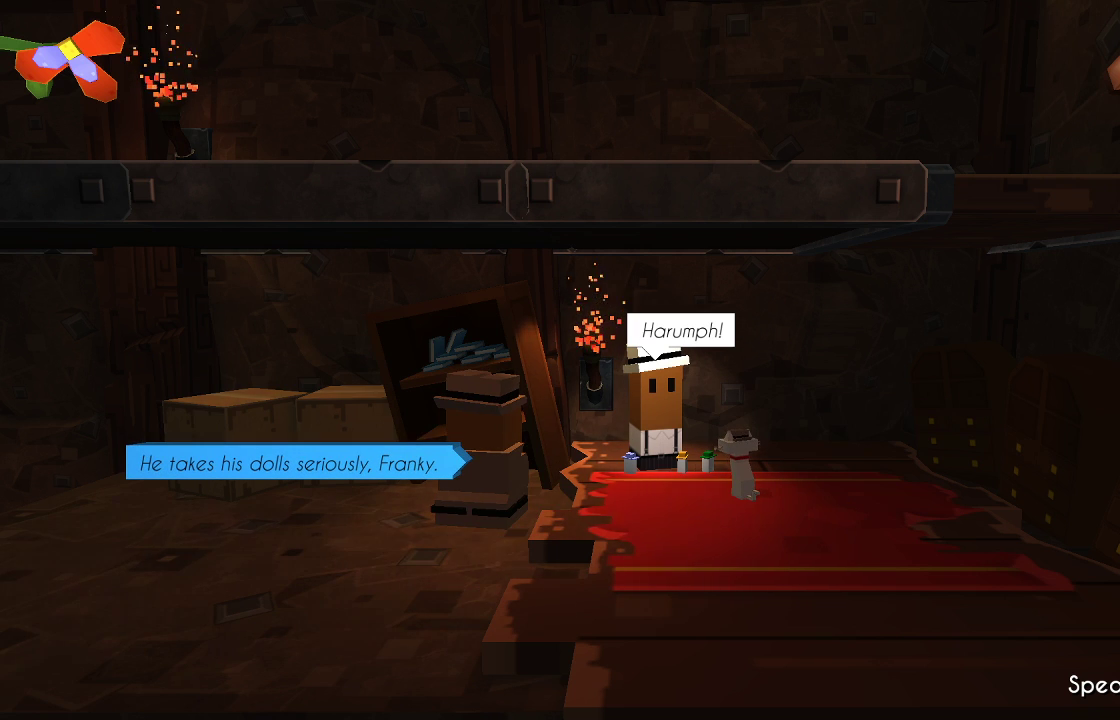
{"dt_ms": 500, "buttons": [], "left_stick": "center", "right_stick": "center", "events": []}
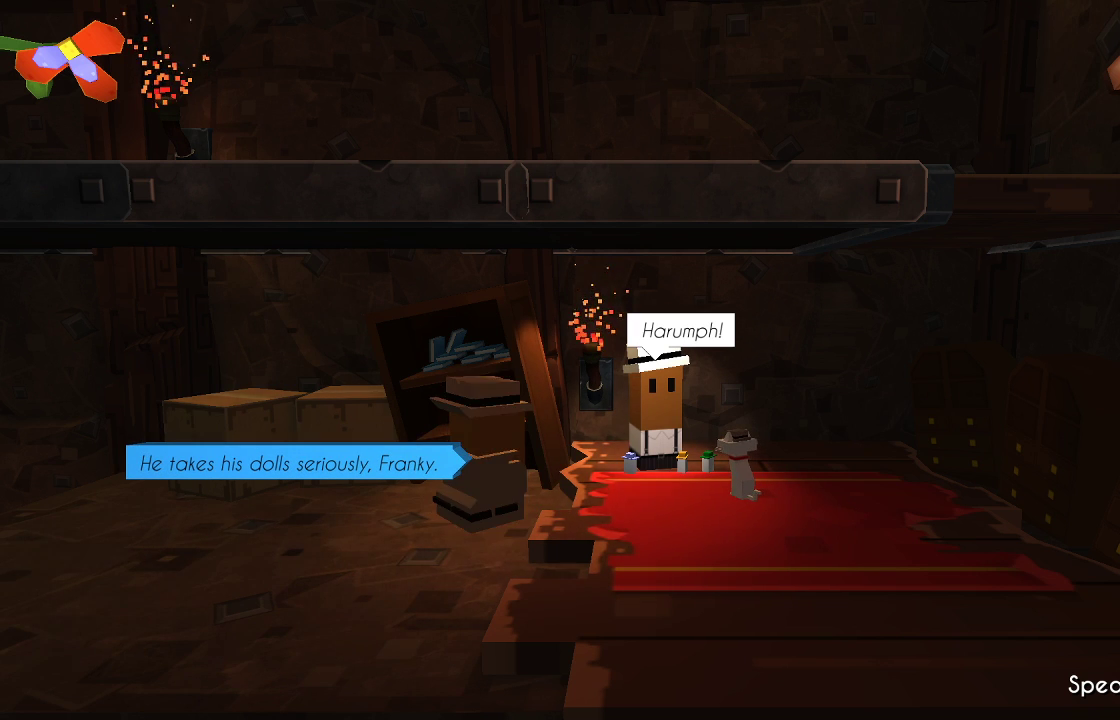
{"dt_ms": 500, "buttons": ["CROSS"], "left_stick": "center", "right_stick": "center", "events": [[467, "CROSS", "down"]]}
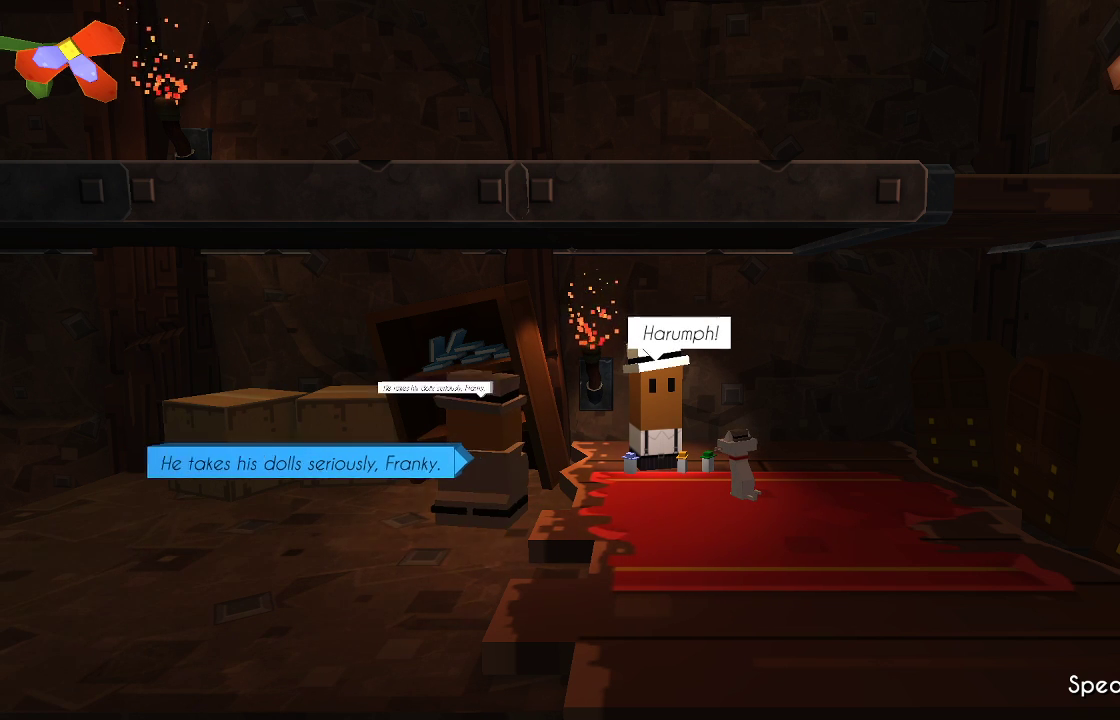
{"dt_ms": 500, "buttons": [], "left_stick": "center", "right_stick": "center", "events": [[100, "CROSS", "up"]]}
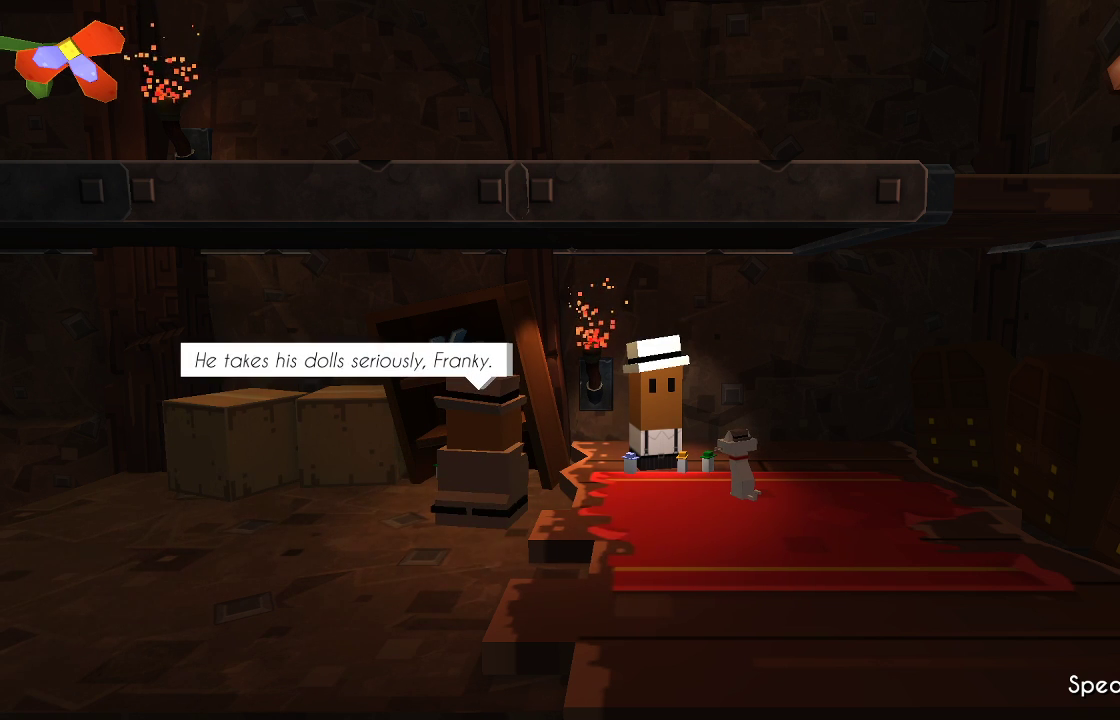
{"dt_ms": 500, "buttons": [], "left_stick": "center", "right_stick": "center", "events": []}
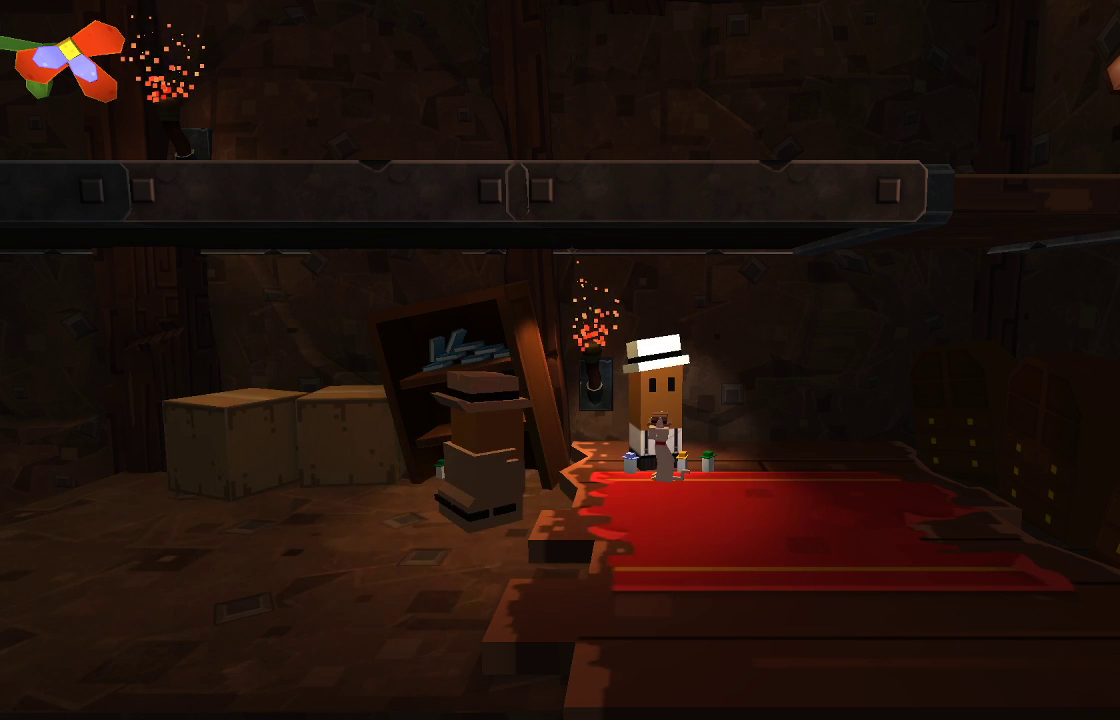
{"dt_ms": 500, "buttons": [], "left_stick": "center", "right_stick": "center", "events": []}
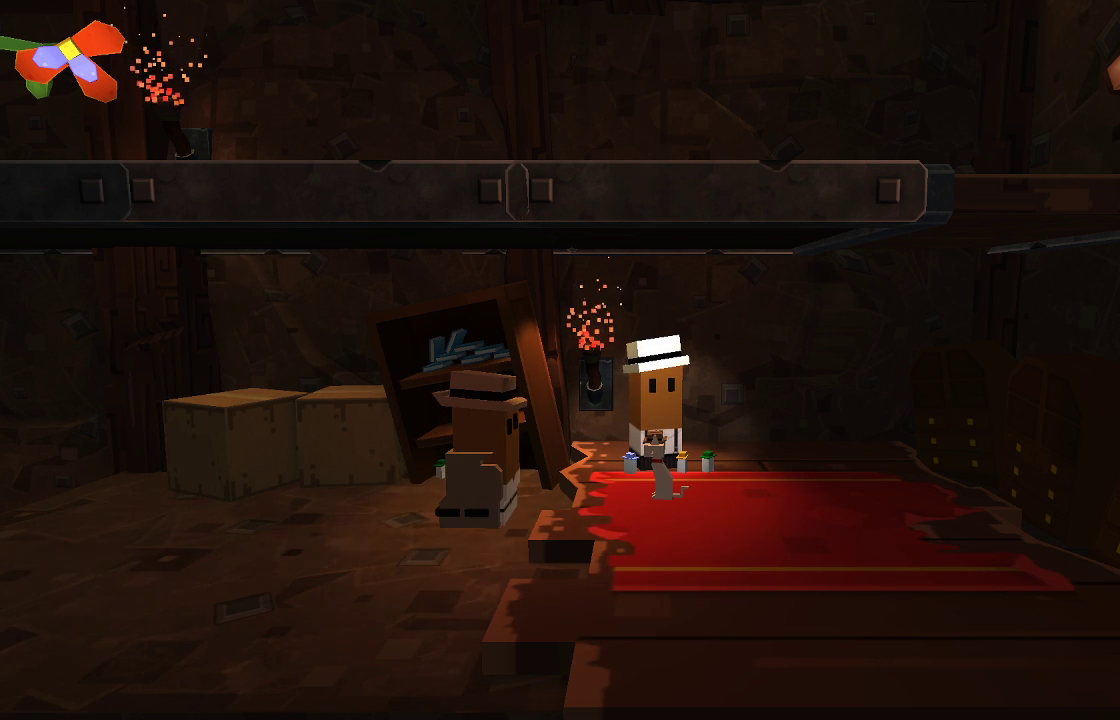
{"dt_ms": 500, "buttons": [], "left_stick": "center", "right_stick": "center", "events": [[200, "left_stick", "right"], [433, "left_stick", "center"]]}
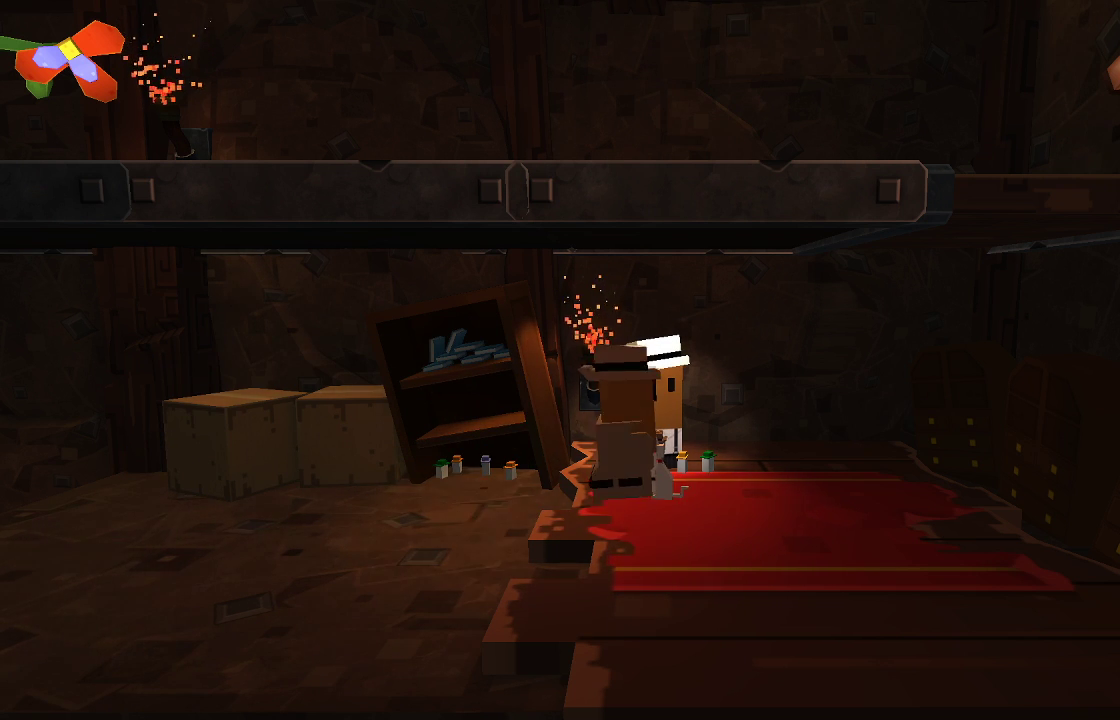
{"dt_ms": 500, "buttons": [], "left_stick": "left", "right_stick": "center", "events": [[267, "left_stick", "left"]]}
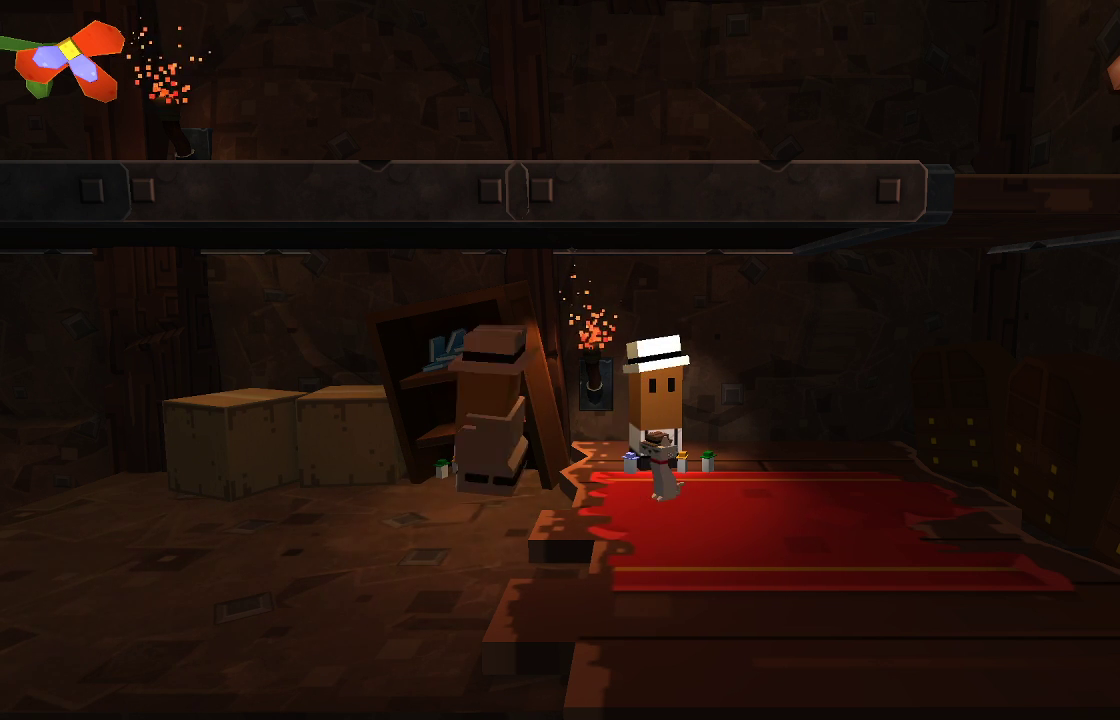
{"dt_ms": 500, "buttons": [], "left_stick": "right", "right_stick": "center", "events": [[133, "left_stick", "center"], [200, "left_stick", "right"]]}
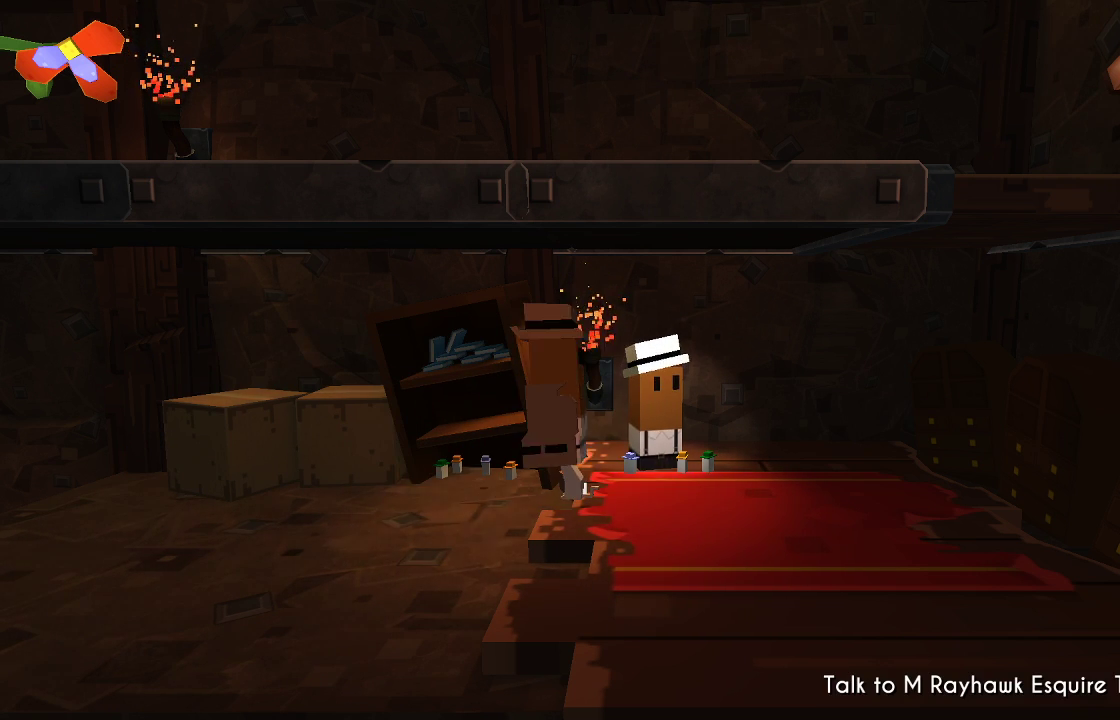
{"dt_ms": 500, "buttons": [], "left_stick": "center", "right_stick": "center", "events": [[167, "left_stick", "center"], [333, "CIRCLE", "down"], [500, "CIRCLE", "up"]]}
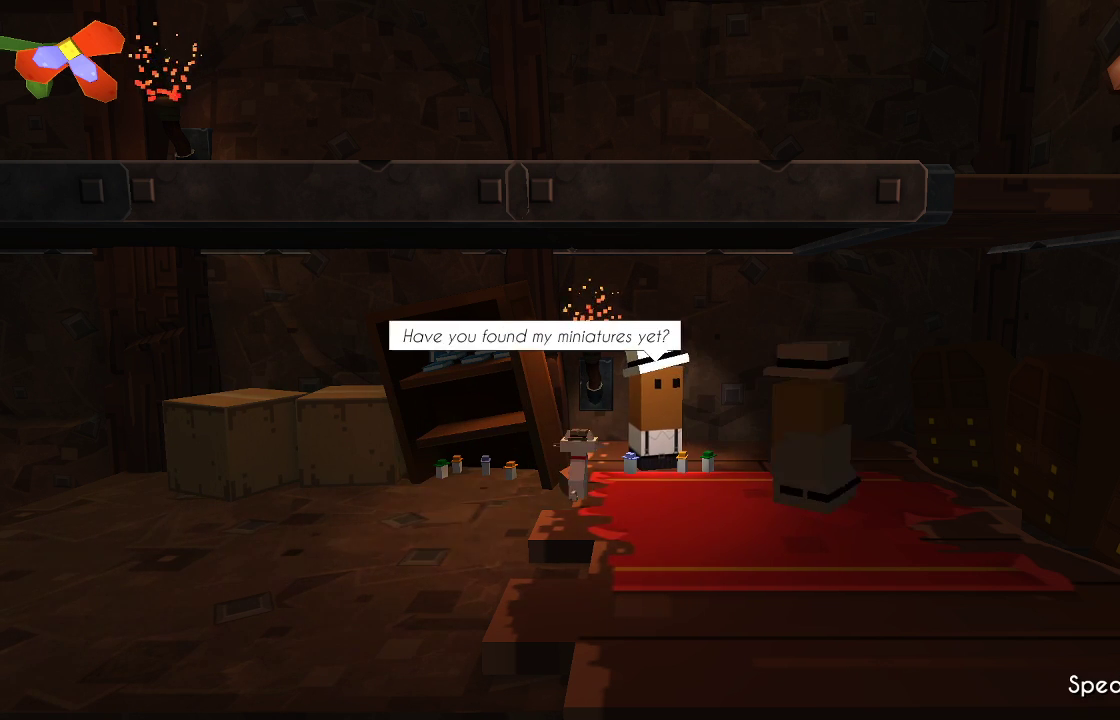
{"dt_ms": 500, "buttons": [], "left_stick": "center", "right_stick": "center", "events": []}
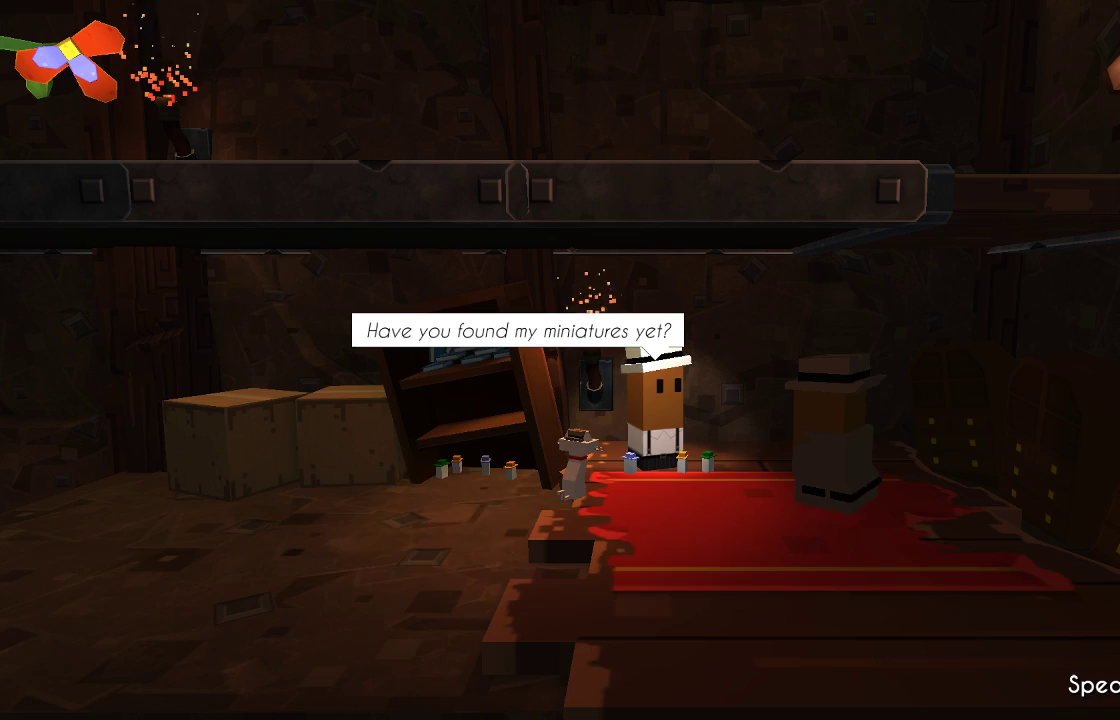
{"dt_ms": 500, "buttons": [], "left_stick": "center", "right_stick": "center", "events": []}
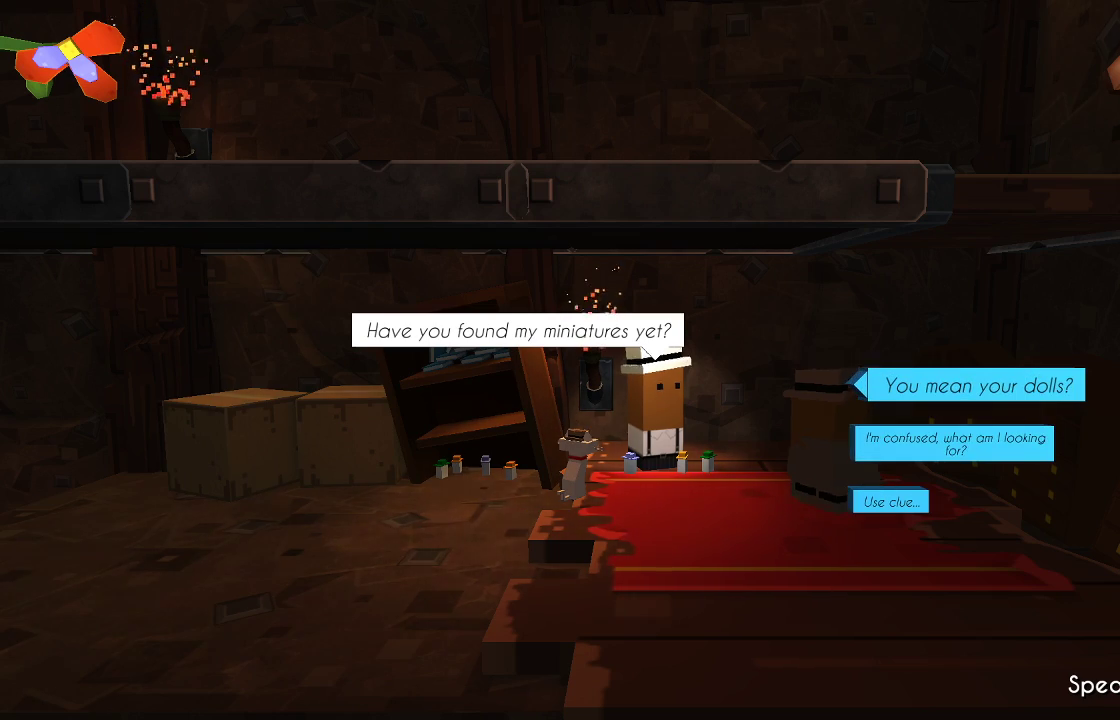
{"dt_ms": 500, "buttons": [], "left_stick": "center", "right_stick": "center", "events": []}
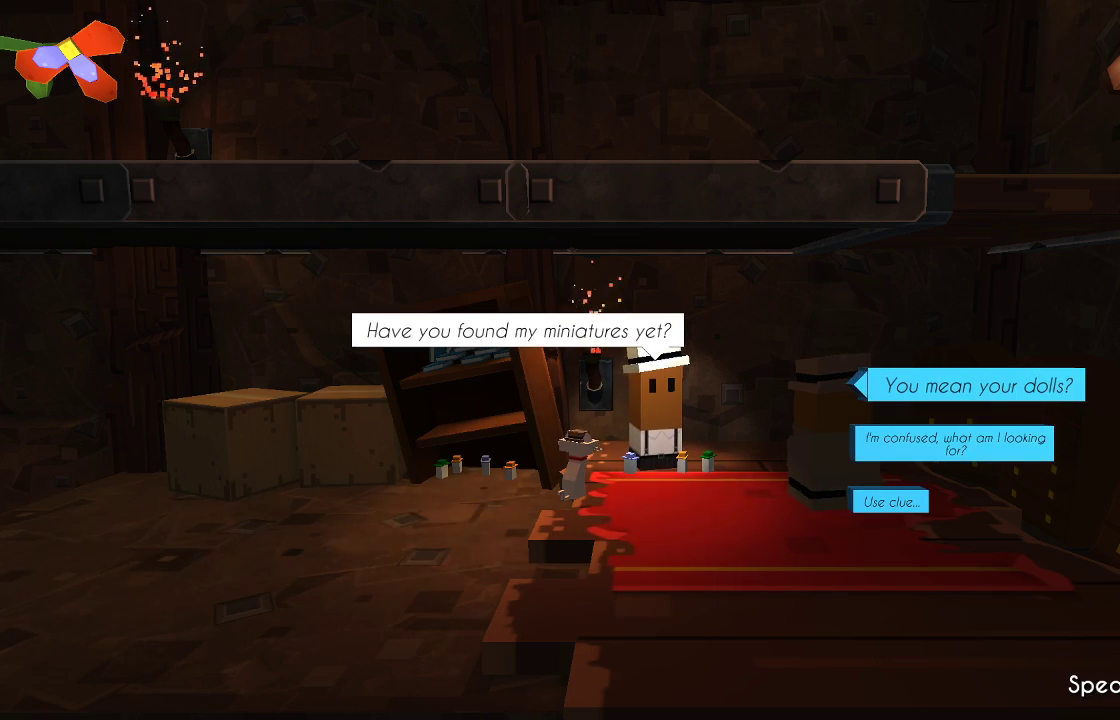
{"dt_ms": 500, "buttons": [], "left_stick": "center", "right_stick": "center", "events": [[133, "left_stick", "down"], [267, "left_stick", "center"], [367, "left_stick", "down"], [500, "left_stick", "center"]]}
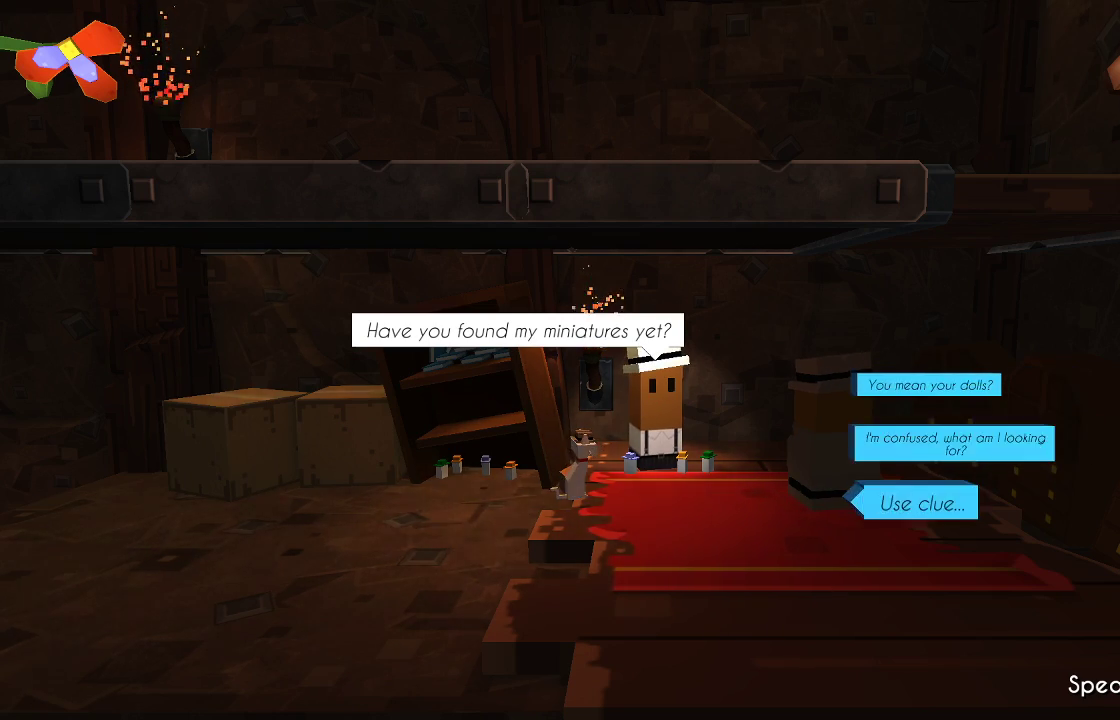
{"dt_ms": 500, "buttons": [], "left_stick": "center", "right_stick": "center", "events": [[133, "CROSS", "down"], [233, "CROSS", "up"]]}
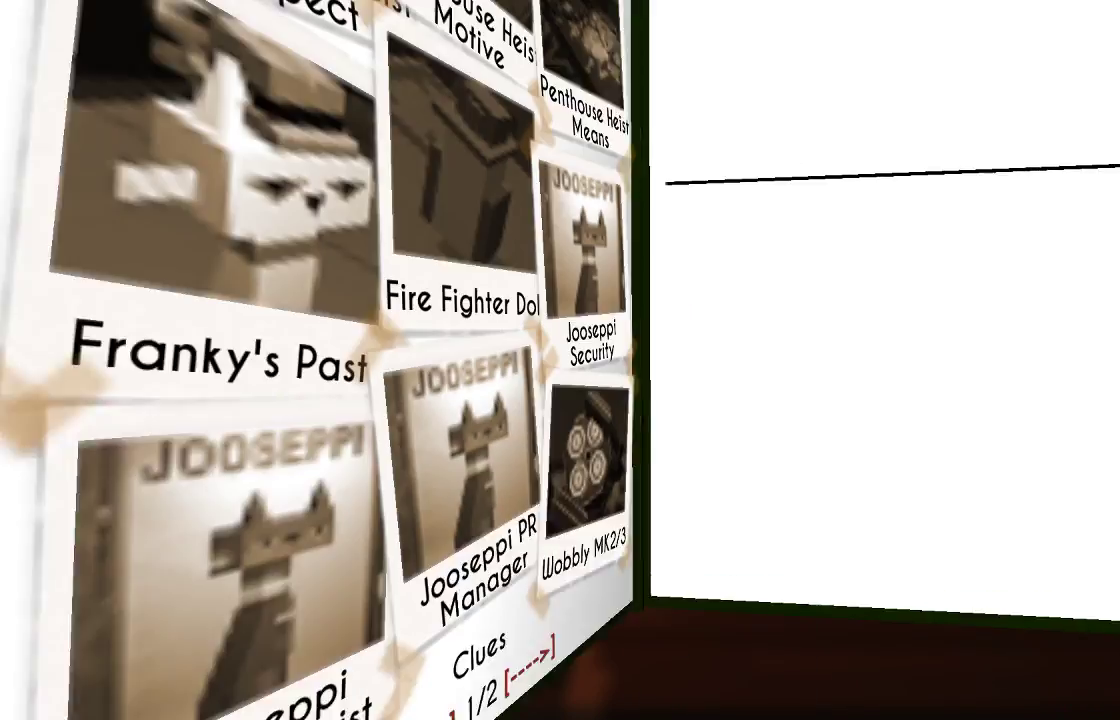
{"dt_ms": 500, "buttons": [], "left_stick": "center", "right_stick": "center", "events": []}
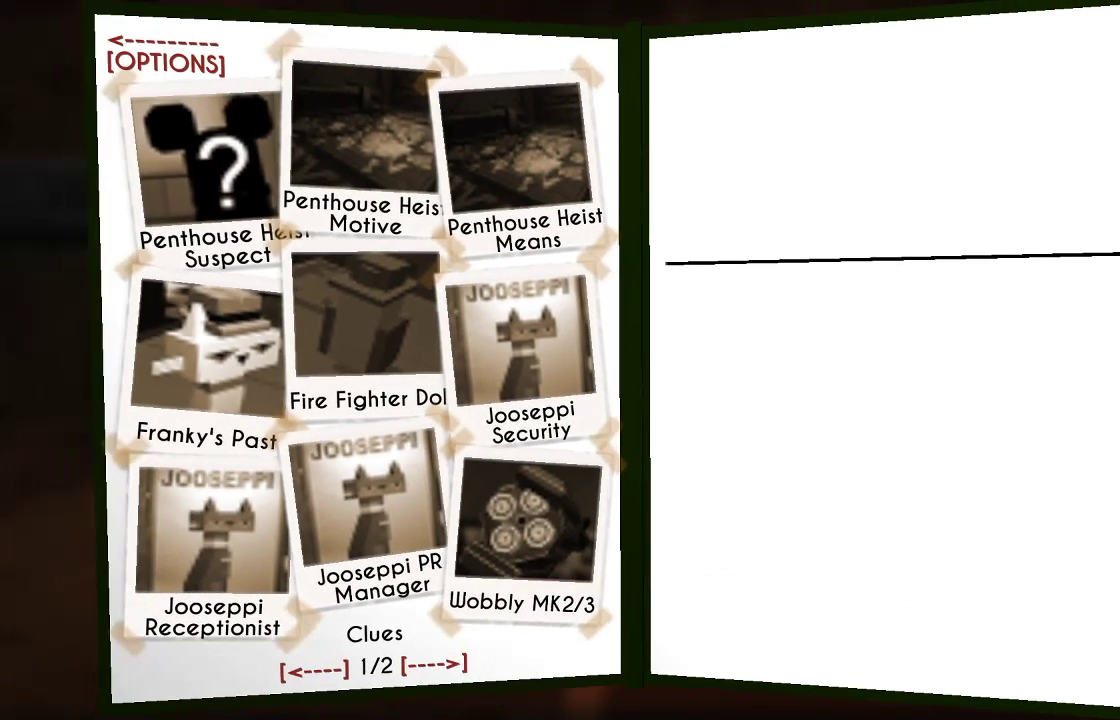
{"dt_ms": 500, "buttons": [], "left_stick": "center", "right_stick": "center", "events": [[267, "left_stick", "down"], [400, "left_stick", "center"]]}
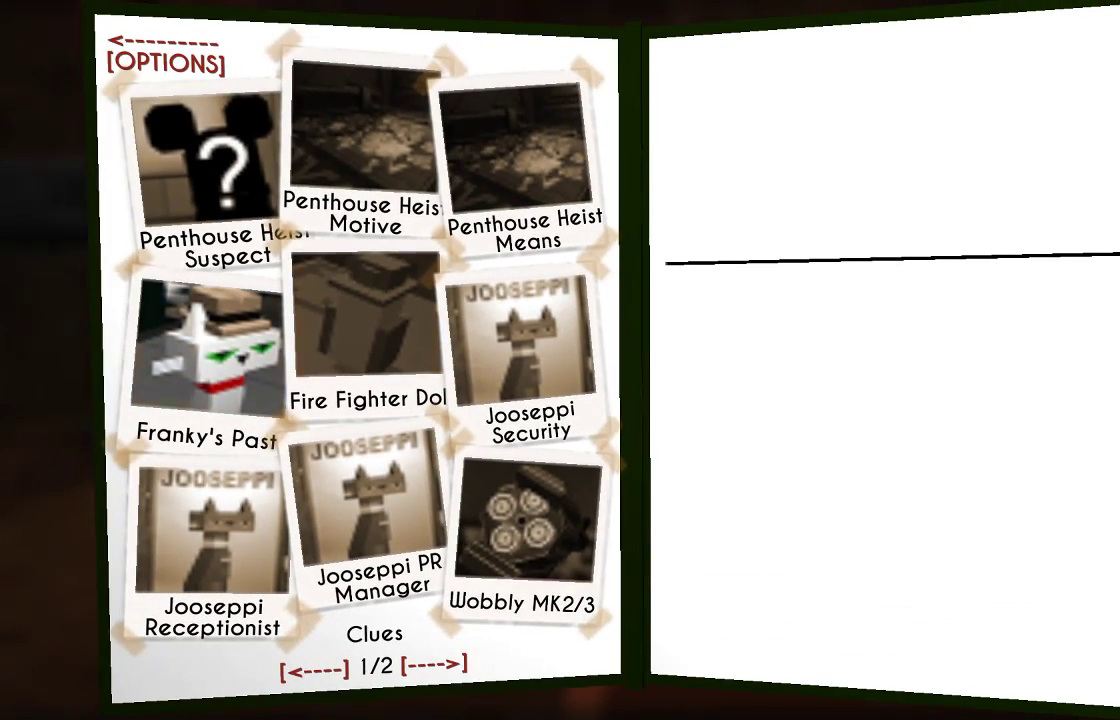
{"dt_ms": 1000, "buttons": [], "left_stick": "center", "right_stick": "center"}
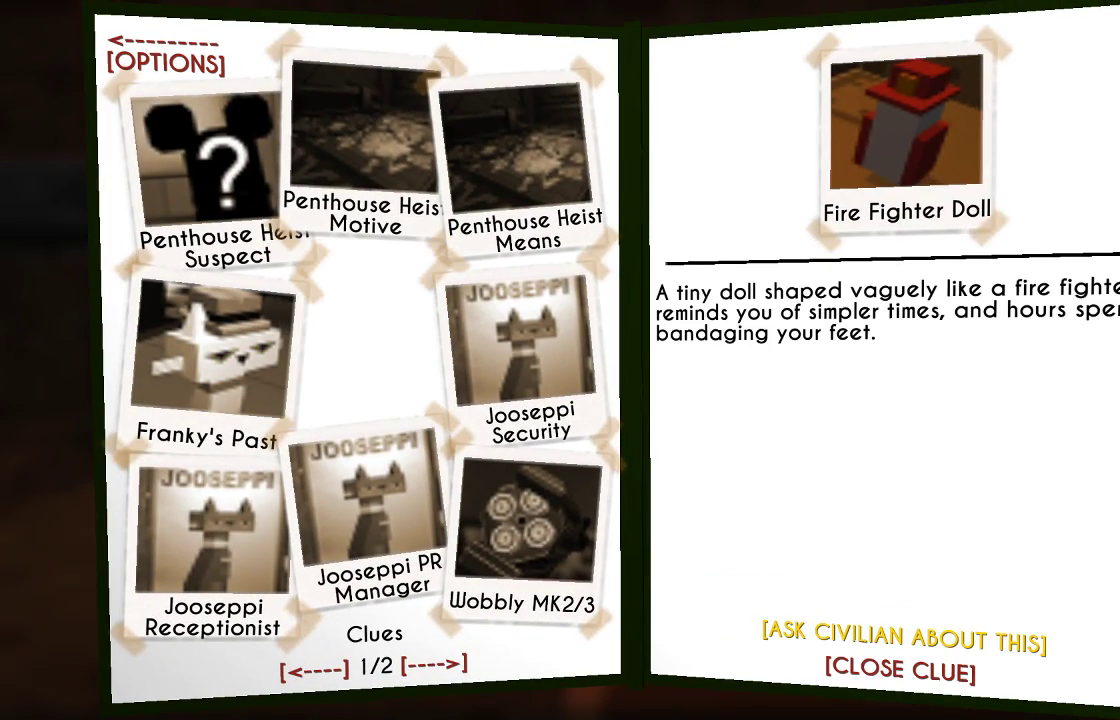
{"dt_ms": 500, "buttons": [], "left_stick": "center", "right_stick": "center", "events": []}
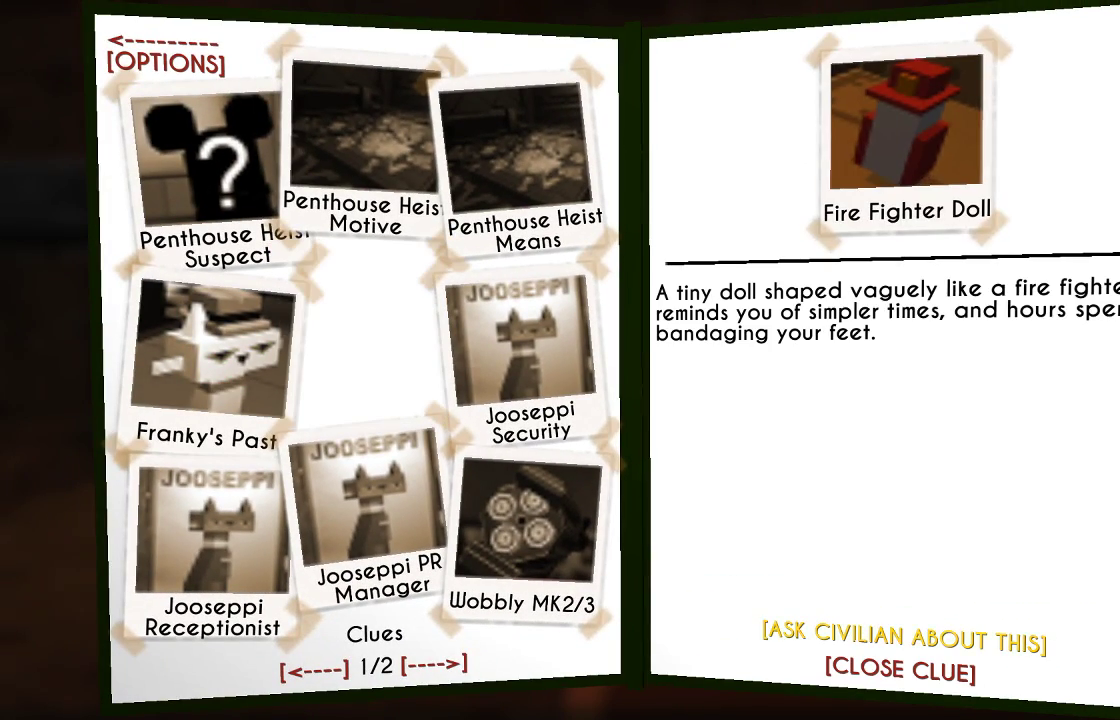
{"dt_ms": 500, "buttons": [], "left_stick": "center", "right_stick": "center", "events": [[33, "CROSS", "down"], [133, "CROSS", "up"]]}